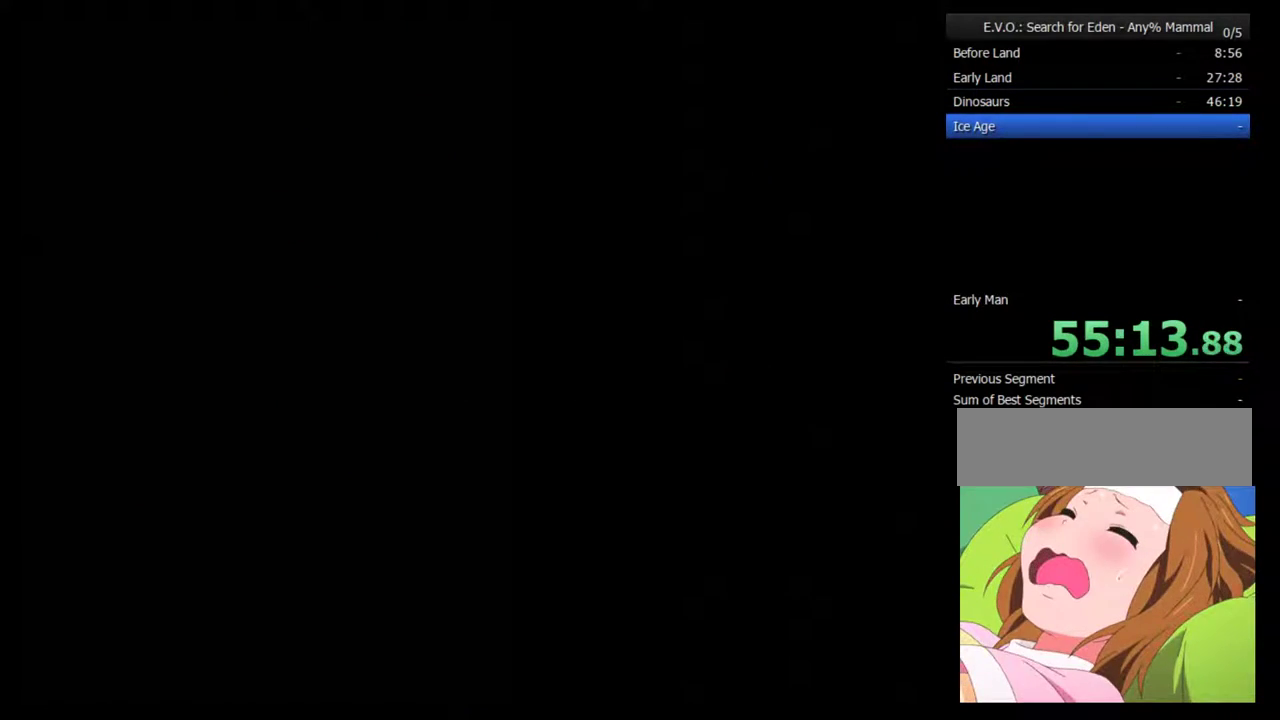
Gameplay with a controller (Nintendo layout); each line is a JSON object with the inputs held at the frame after it. "events" lists button and stick changes between this image and that frame as [ms after this image, input, new state], when the widget could be followed in between. Not read: L3 R3.
{"buttons": ["B"], "events": [[317, "B", "down"], [417, "B", "up"], [467, "B", "down"]]}
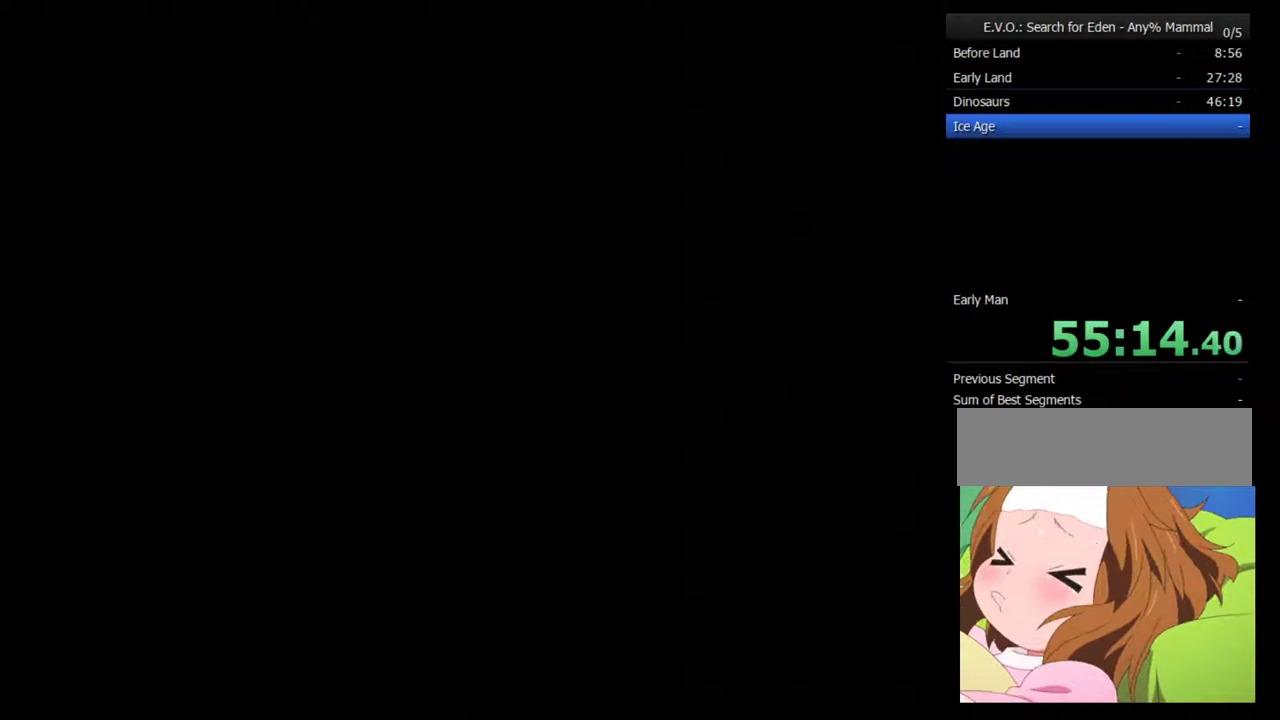
{"buttons": ["B"], "events": [[33, "B", "up"], [100, "B", "down"], [317, "B", "up"], [383, "B", "down"], [433, "B", "up"], [500, "B", "down"]]}
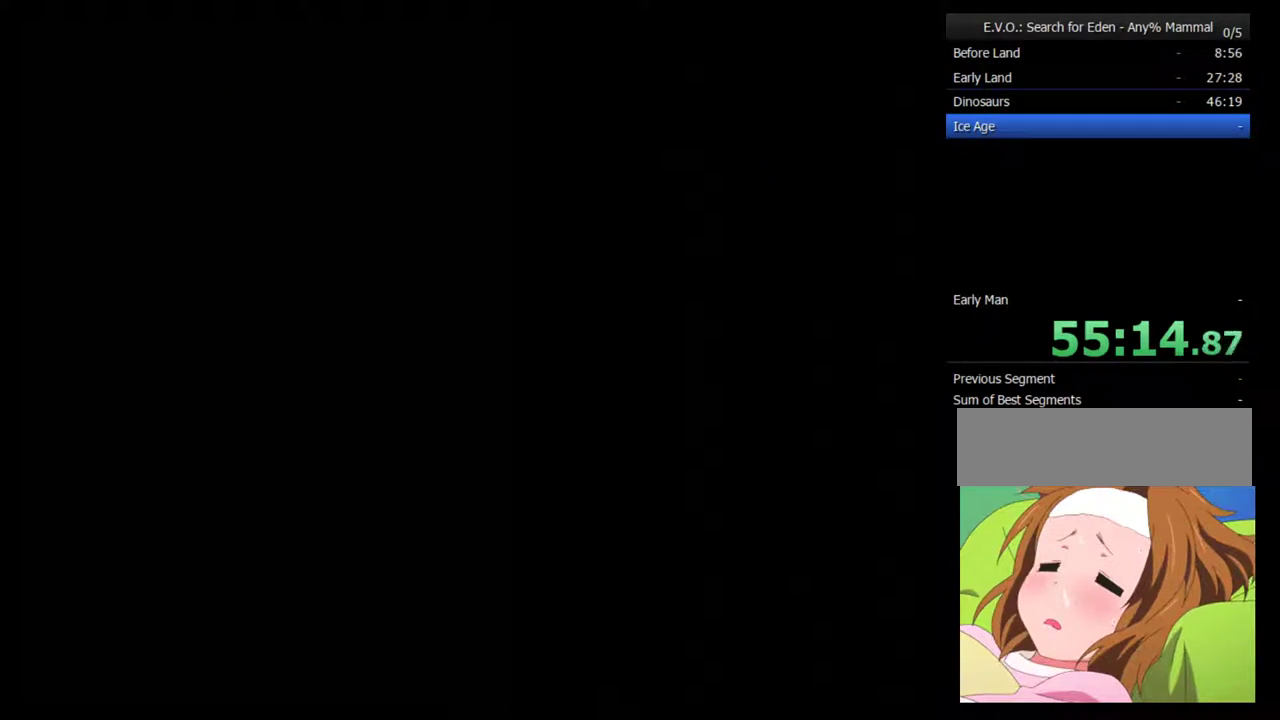
{"buttons": ["B"], "events": [[217, "B", "up"], [283, "B", "down"], [367, "B", "up"], [433, "B", "down"]]}
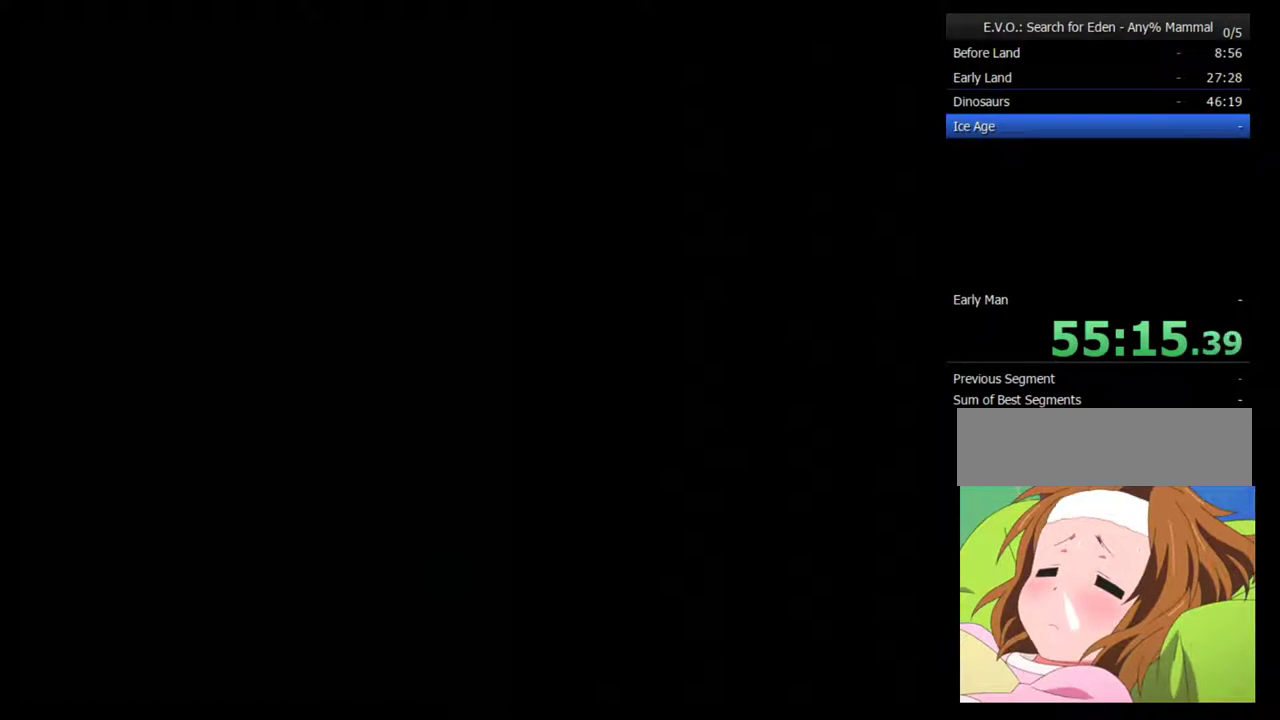
{"buttons": [], "events": [[33, "B", "up"], [83, "B", "down"], [183, "B", "up"], [250, "B", "down"], [333, "B", "up"], [400, "B", "down"], [483, "B", "up"]]}